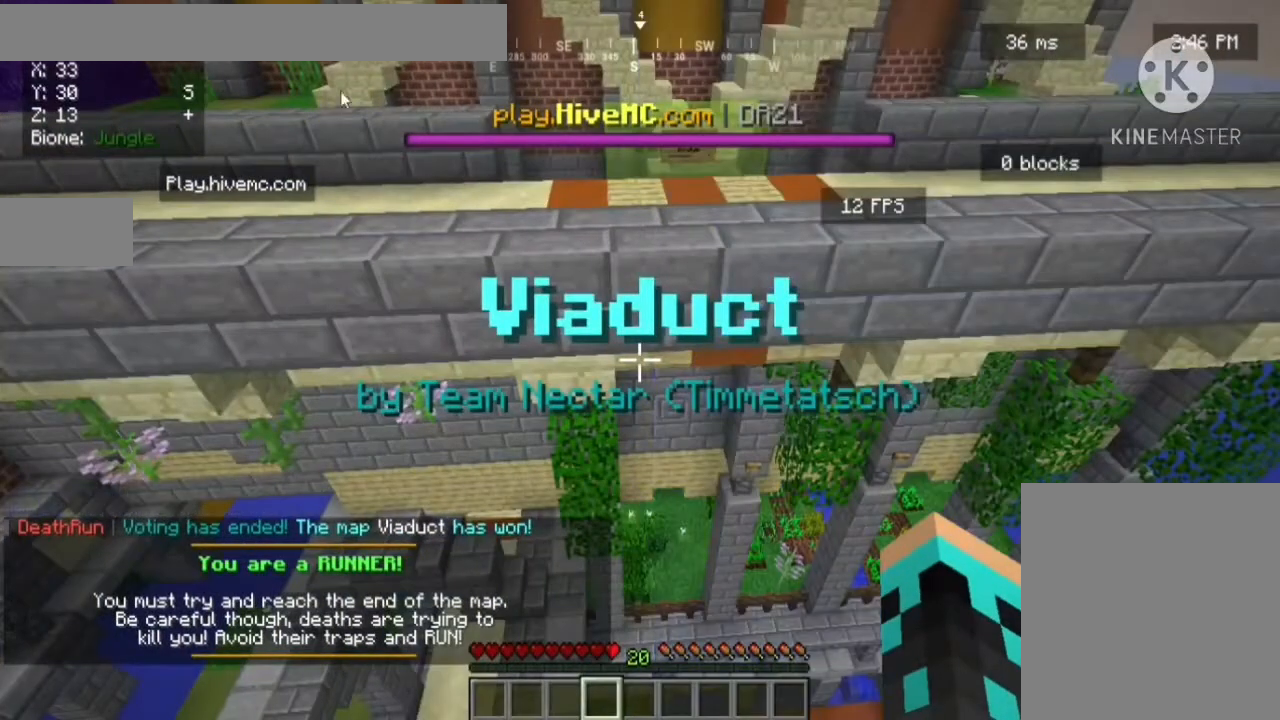
Gameplay with keyboard and mouse; each line is a JSON object with the keys and mouse buttons held at the frame after it. "events" lists presses ("down") and releases ("up") of "a", "d", "s", "w", "mouse_left" and "mouse_right" between this image and that frame as [ms after this image, input, new state], when the widget could be followed in between. "mouse_left", "mouse_right" = the "left", "right" buttons of the "mouse" list. No other keys are recorded. Fast repeated clicks can show as one long hold. Mouse movement is not recorded.
{"keys": [], "mouse": [], "events": []}
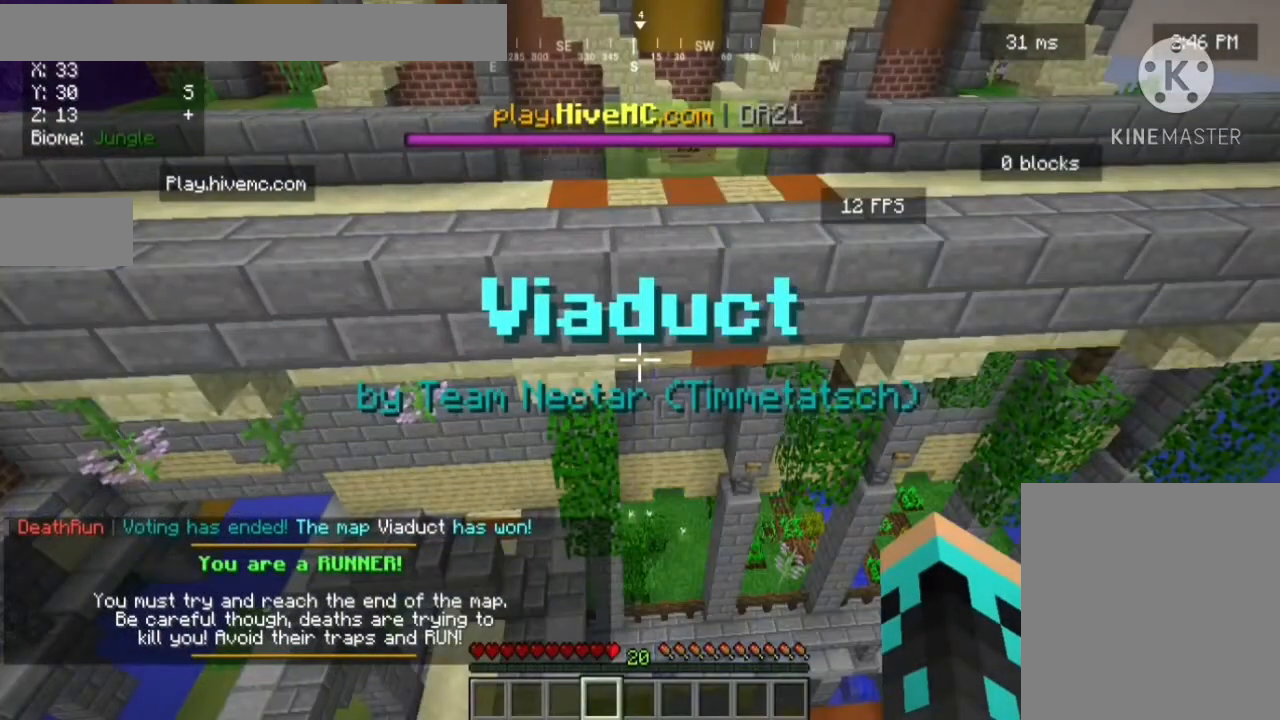
{"keys": [], "mouse": ["left"], "events": [[440, "mouse_left", "down"]]}
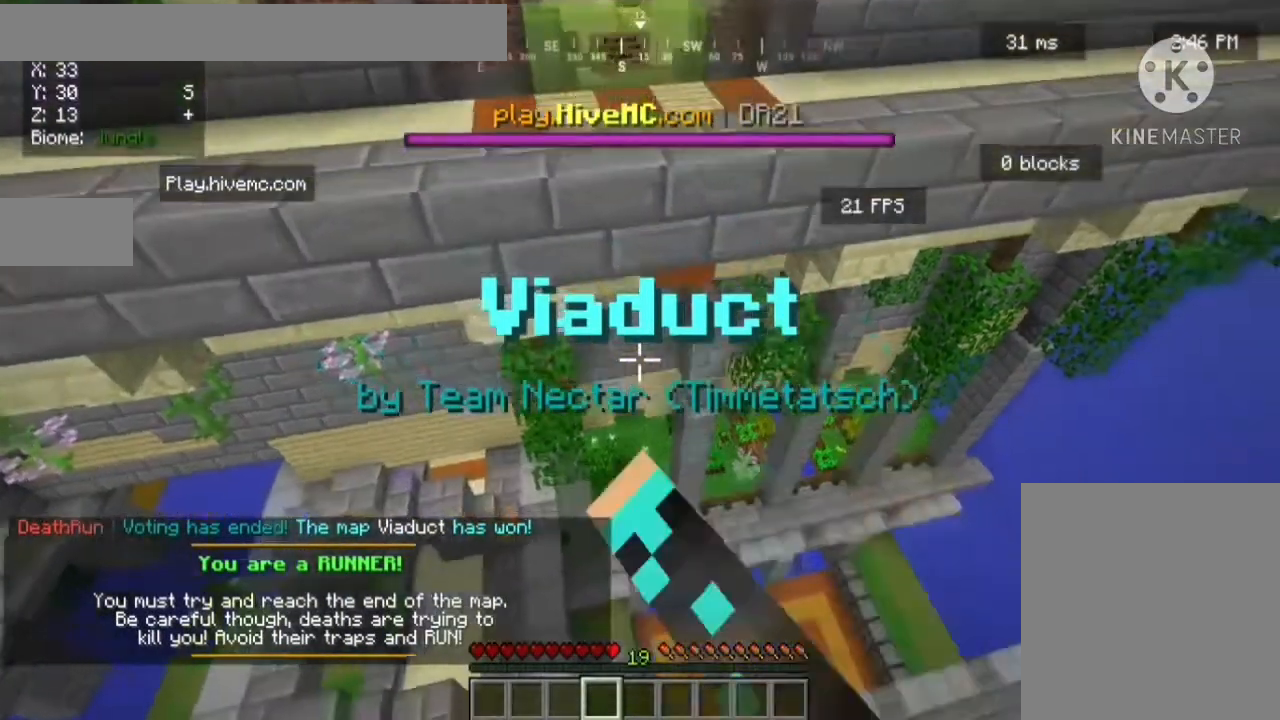
{"keys": [], "mouse": ["left"], "events": [[160, "mouse_left", "up"], [240, "mouse_left", "down"]]}
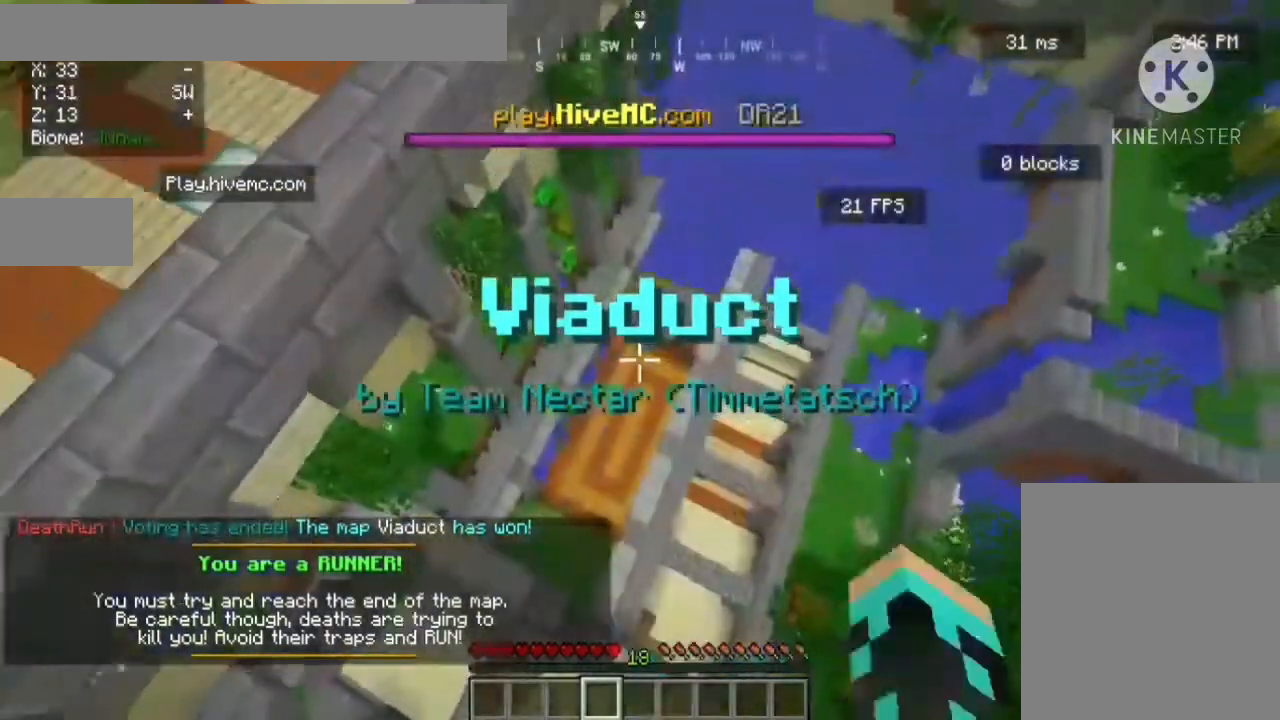
{"keys": [], "mouse": [], "events": [[440, "mouse_left", "up"]]}
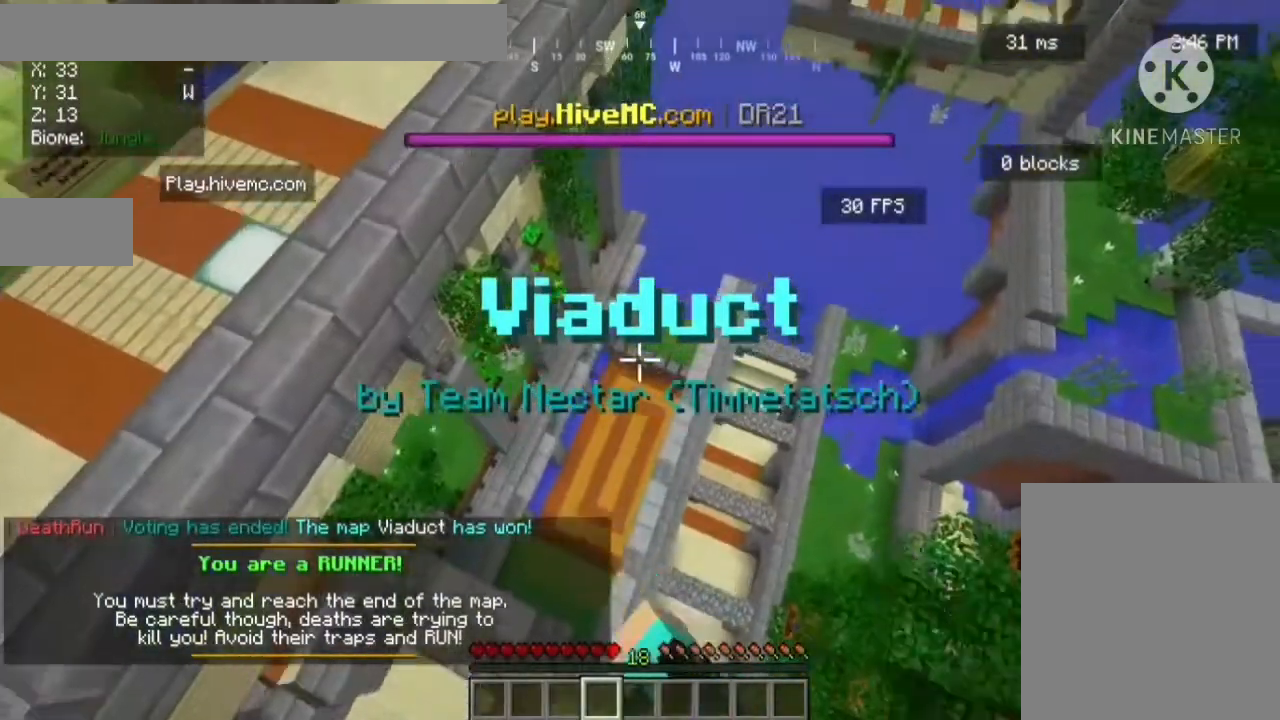
{"keys": [], "mouse": ["left"], "events": [[40, "mouse_left", "down"], [160, "mouse_left", "up"], [440, "mouse_left", "down"]]}
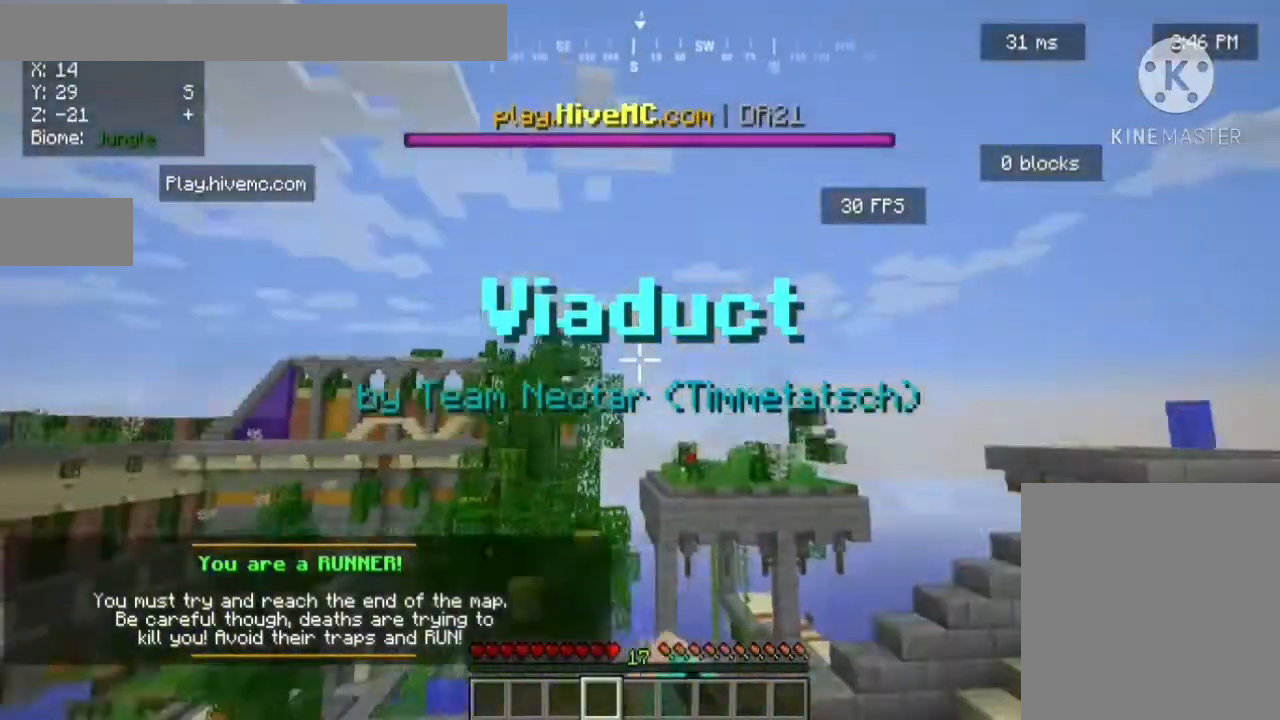
{"keys": [], "mouse": ["left"], "events": [[40, "mouse_left", "up"], [120, "mouse_left", "down"], [200, "mouse_left", "up"], [360, "mouse_left", "down"]]}
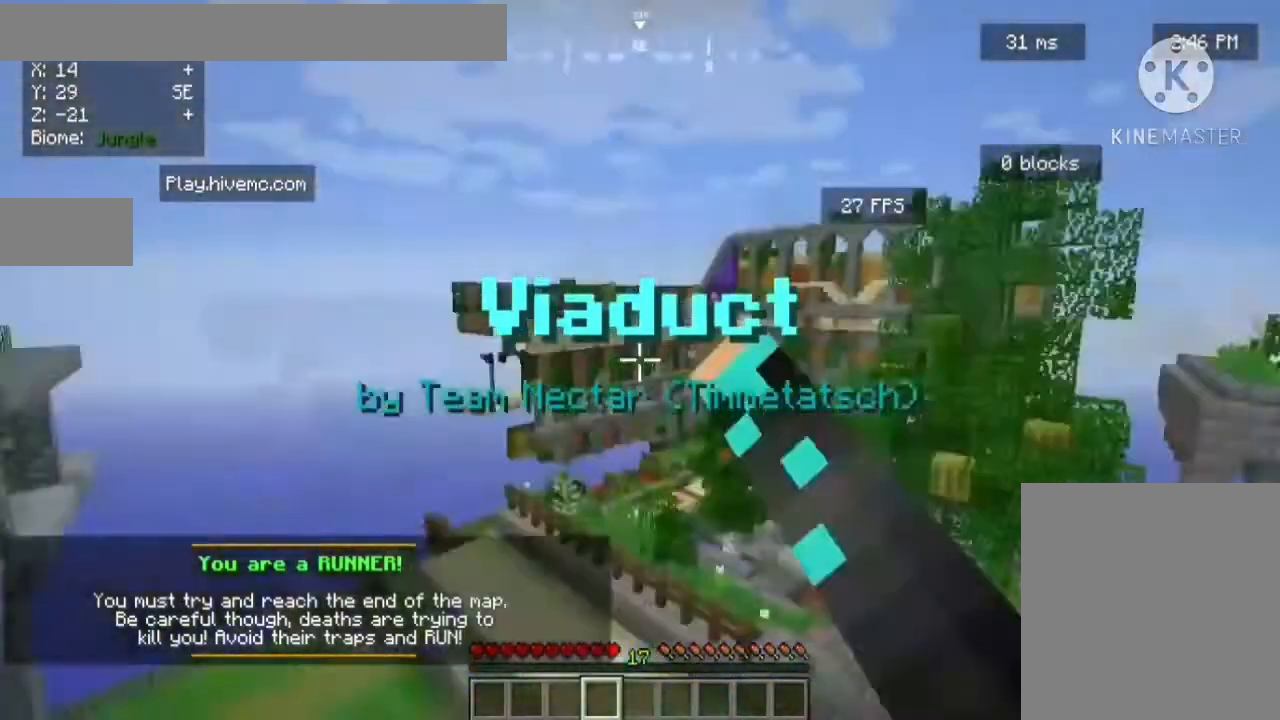
{"keys": [], "mouse": ["left"], "events": [[240, "mouse_left", "up"], [320, "mouse_left", "down"]]}
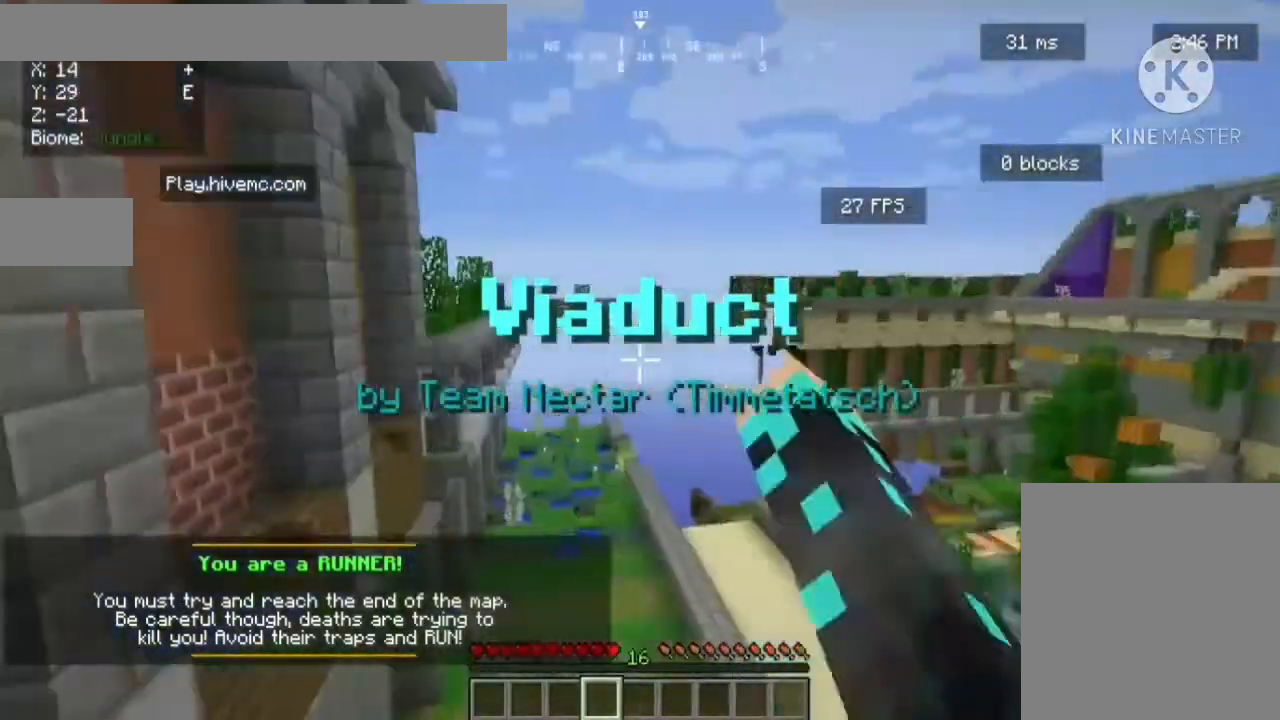
{"keys": [], "mouse": [], "events": [[240, "mouse_left", "up"], [320, "mouse_left", "down"], [440, "mouse_left", "up"]]}
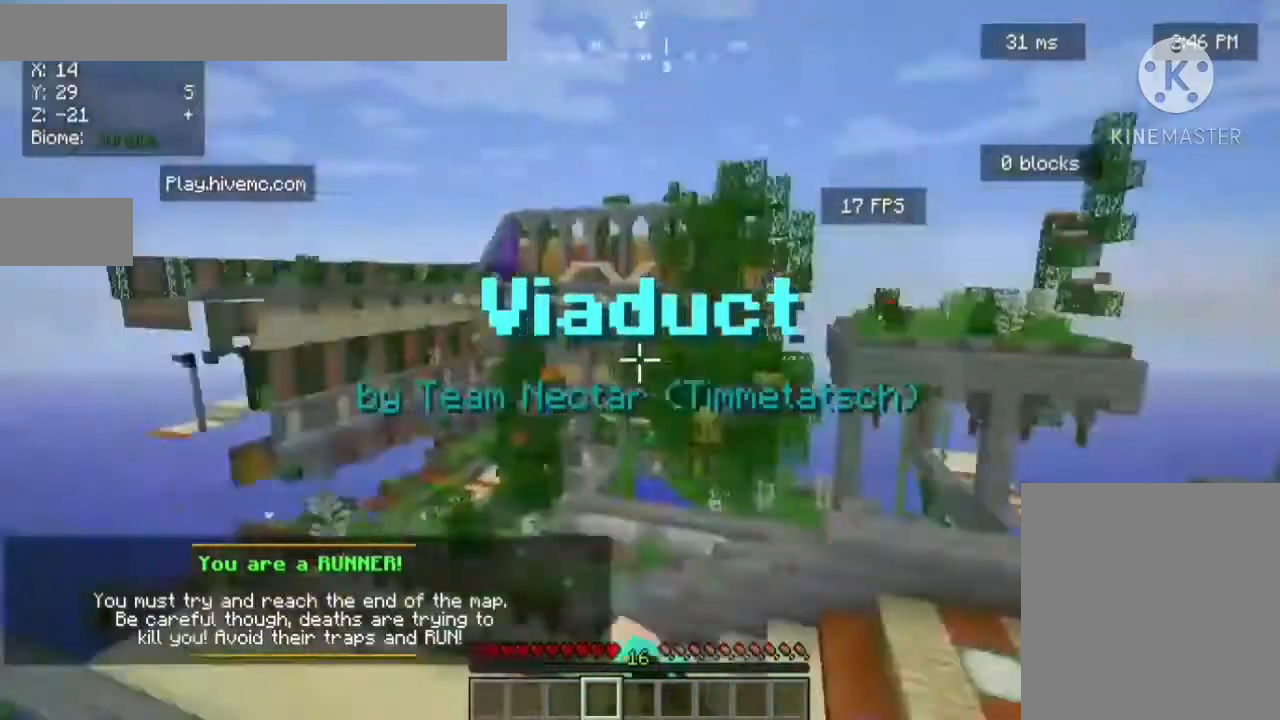
{"keys": [], "mouse": [], "events": [[40, "mouse_left", "down"], [480, "mouse_left", "up"]]}
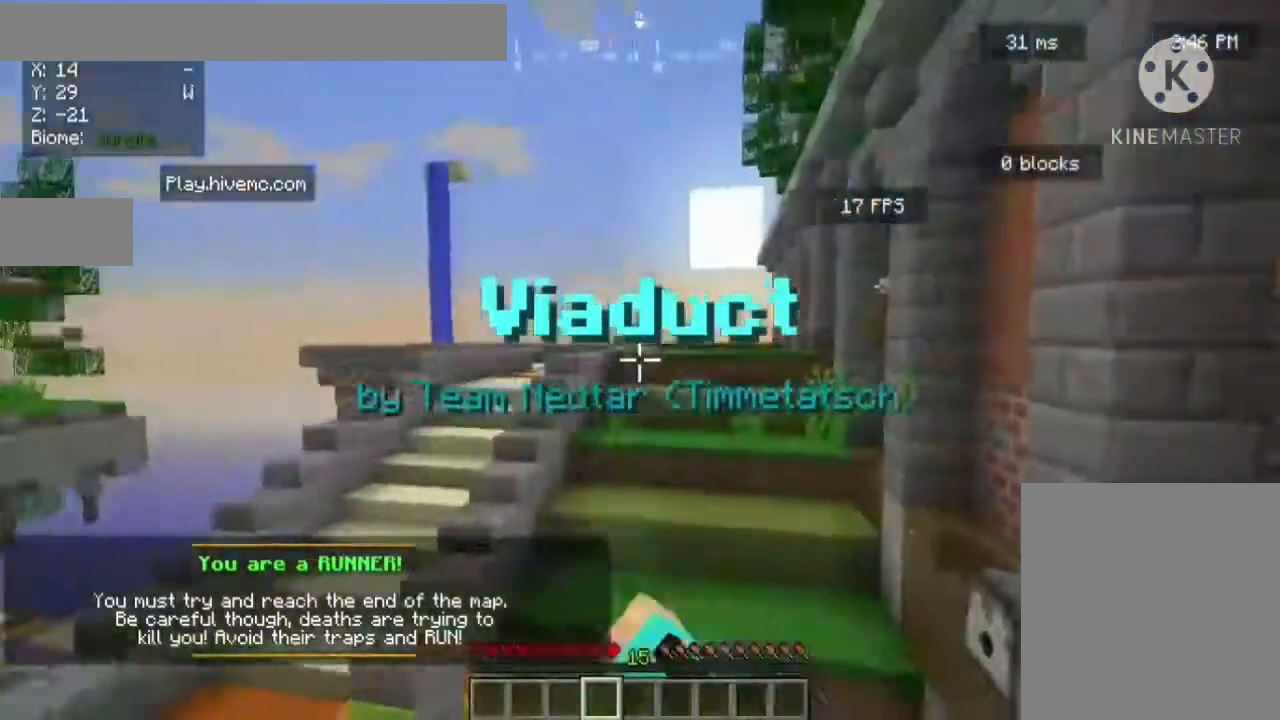
{"keys": [], "mouse": ["left"], "events": [[80, "mouse_left", "down"], [360, "mouse_left", "up"], [480, "mouse_left", "down"]]}
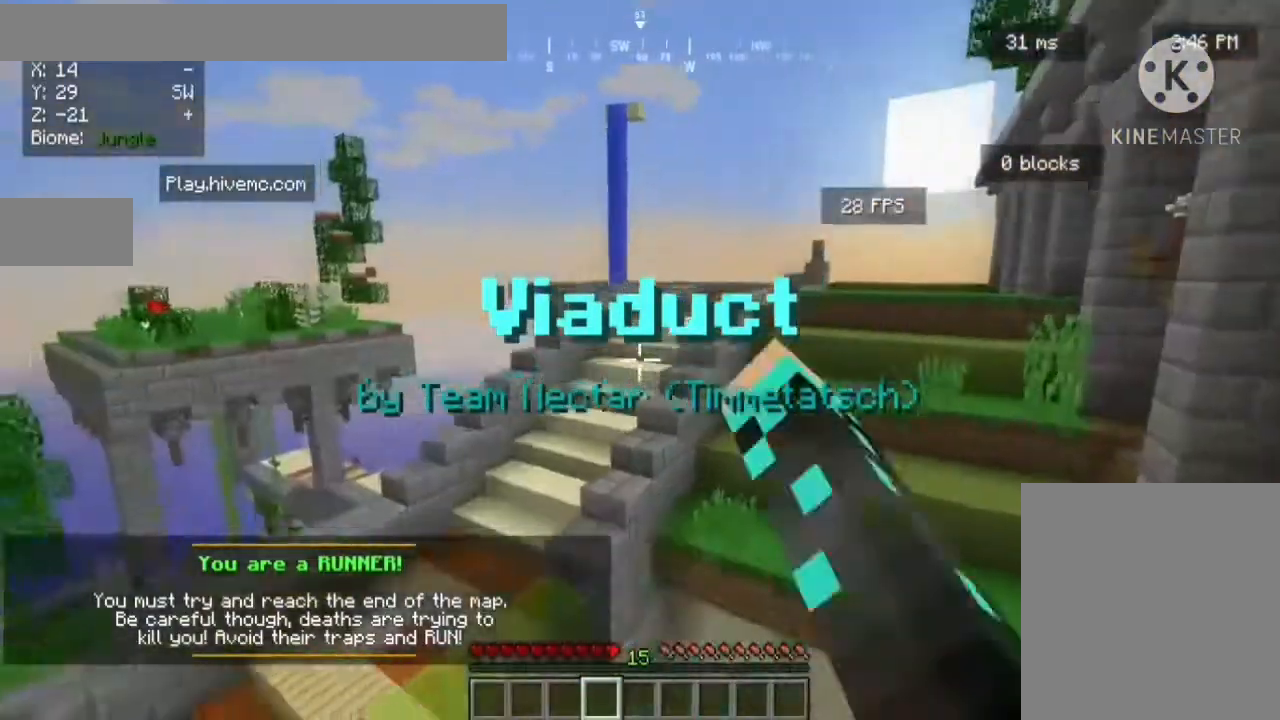
{"keys": [], "mouse": ["left"], "events": []}
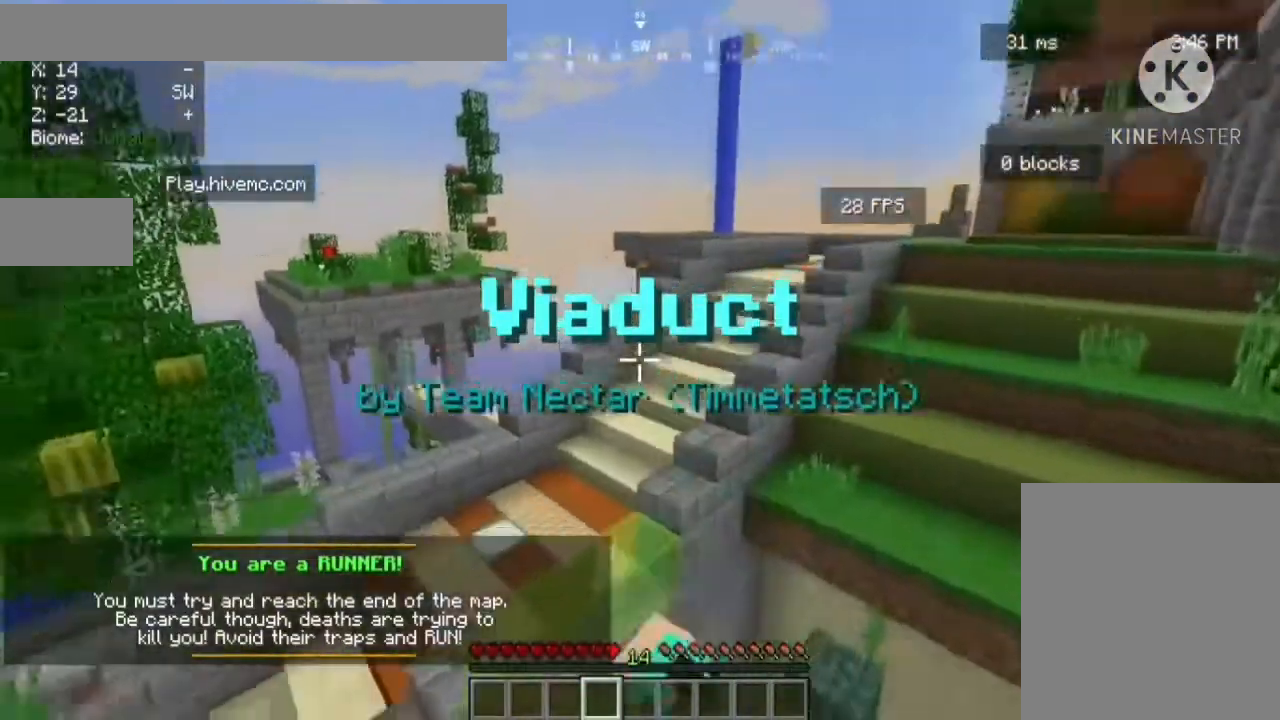
{"keys": [], "mouse": ["left"], "events": [[160, "mouse_left", "up"], [280, "mouse_left", "down"], [360, "mouse_left", "up"], [480, "mouse_left", "down"]]}
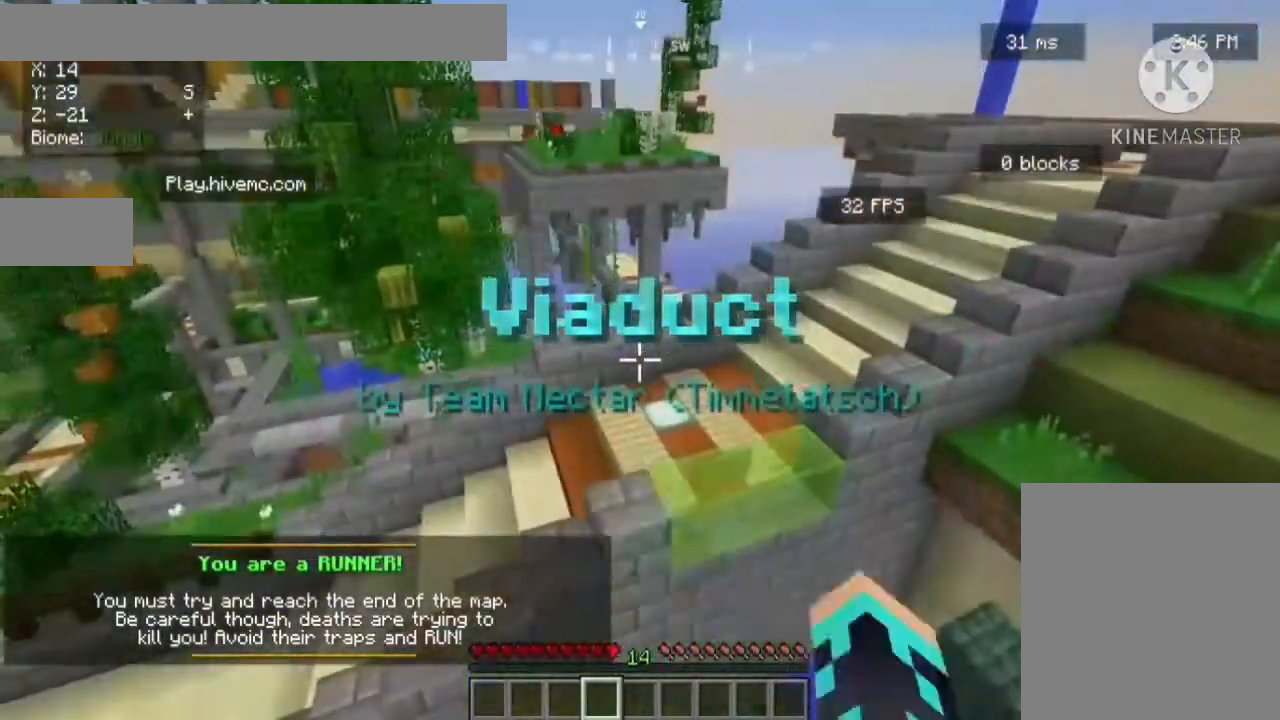
{"keys": [], "mouse": [], "events": [[80, "mouse_left", "up"], [200, "mouse_left", "down"], [360, "mouse_left", "up"], [440, "mouse_left", "down"], [480, "mouse_left", "up"]]}
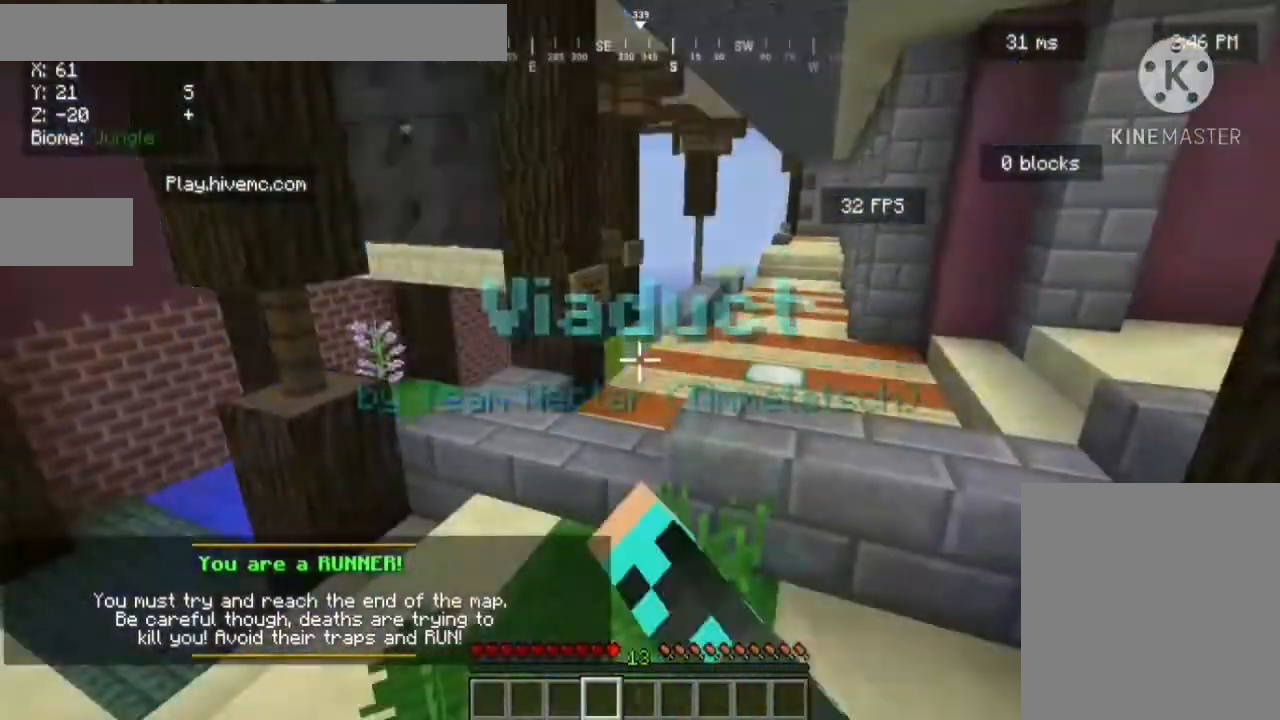
{"keys": [], "mouse": [], "events": [[120, "mouse_left", "down"], [240, "mouse_left", "up"], [360, "mouse_left", "down"], [480, "mouse_left", "up"]]}